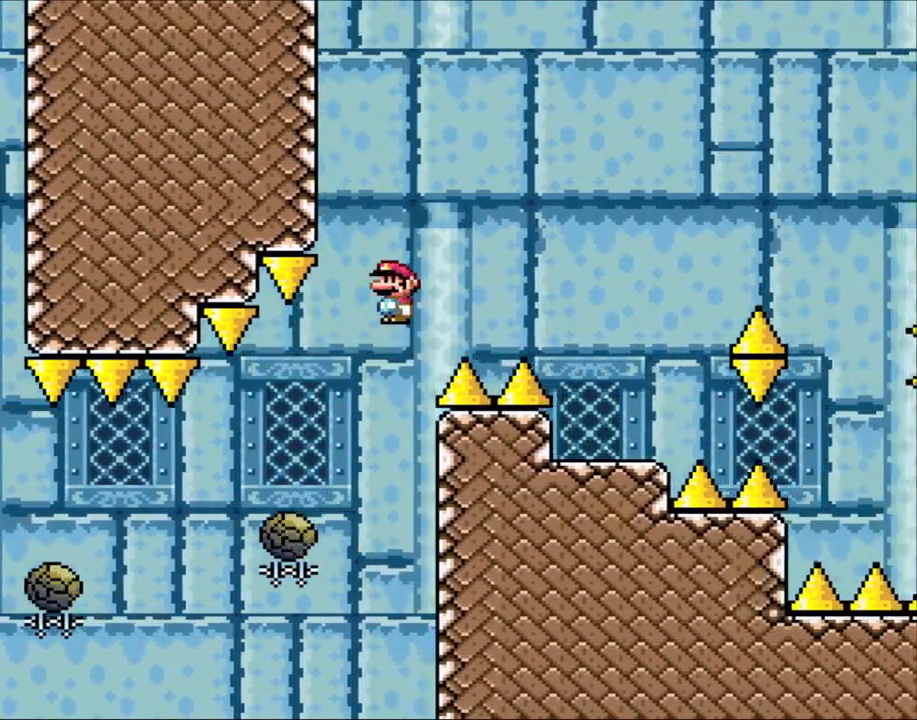
Gameplay with a controller (Nintendo layout); each line is a JSON object with the inputs held at the frame after it (dt_ms = milliseconds from this image to that frame). "events" lists button and stick changes between this image and that frame as [ms after this image, input, new state], when the widget could be followed in between. Not read: L3 R3.
{"dt_ms": 1000, "buttons": ["X"]}
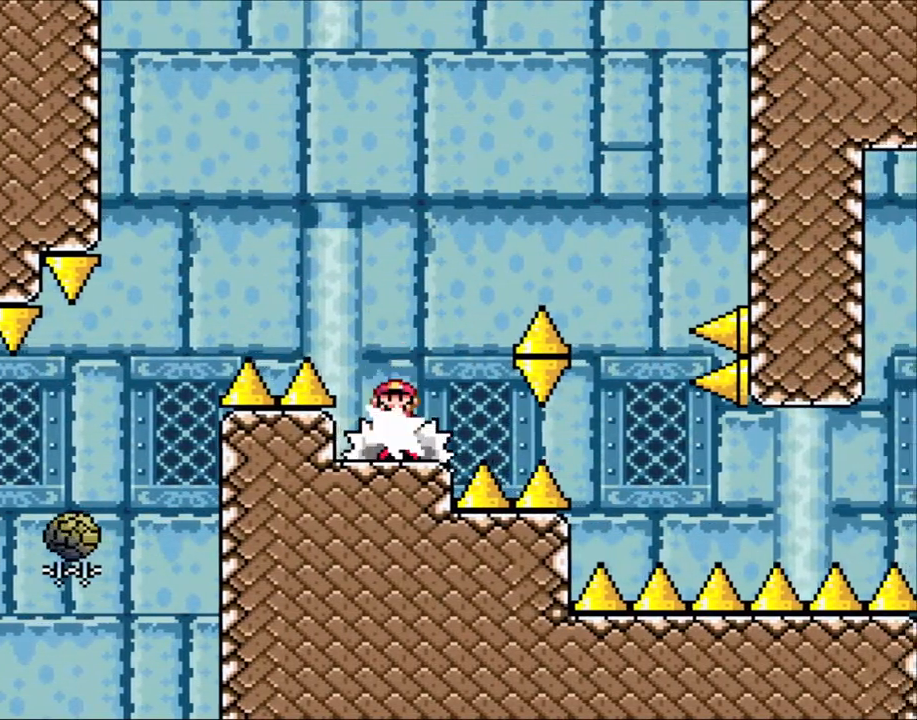
{"dt_ms": 500, "buttons": ["X", "DPAD_RIGHT"], "events": [[83, "A", "down"], [100, "DPAD_RIGHT", "down"], [333, "A", "up"]]}
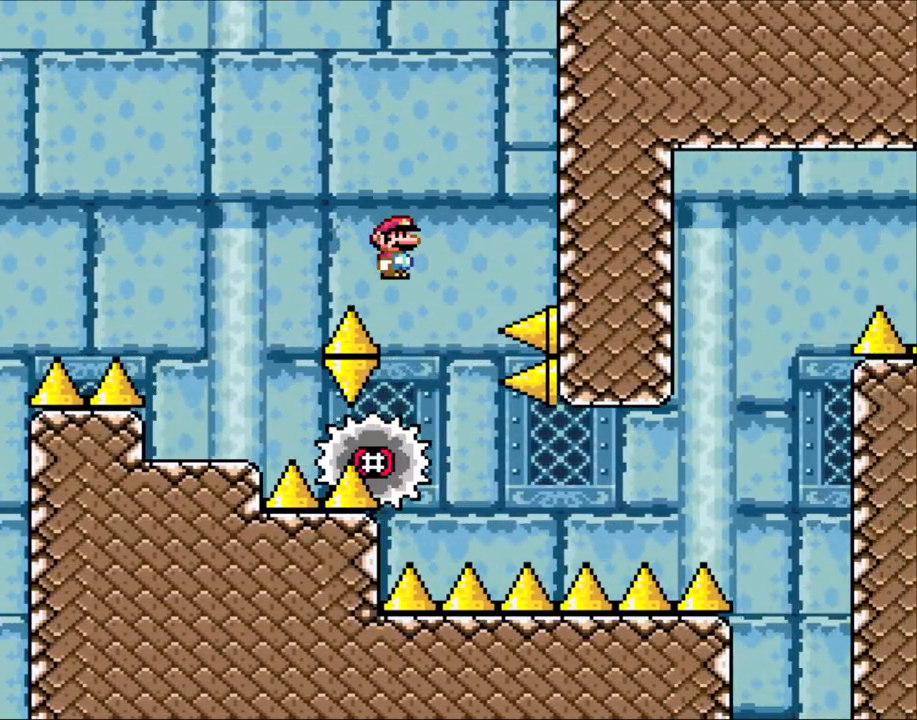
{"dt_ms": 500, "buttons": ["X"], "events": [[133, "DPAD_RIGHT", "up"], [183, "DPAD_LEFT", "down"], [233, "DPAD_LEFT", "up"], [233, "DPAD_UP", "down"], [250, "DPAD_RIGHT", "down"], [250, "DPAD_UP", "up"], [400, "DPAD_RIGHT", "up"]]}
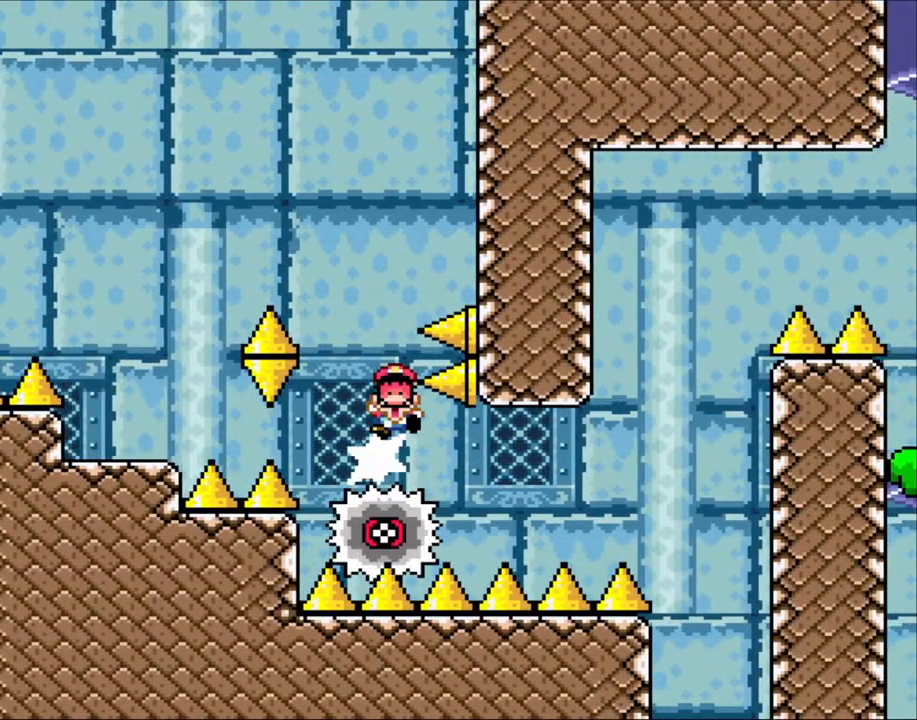
{"dt_ms": 1000, "buttons": ["A", "X"], "events": [[333, "A", "down"], [650, "A", "up"], [733, "A", "down"], [883, "A", "up"], [950, "A", "down"]]}
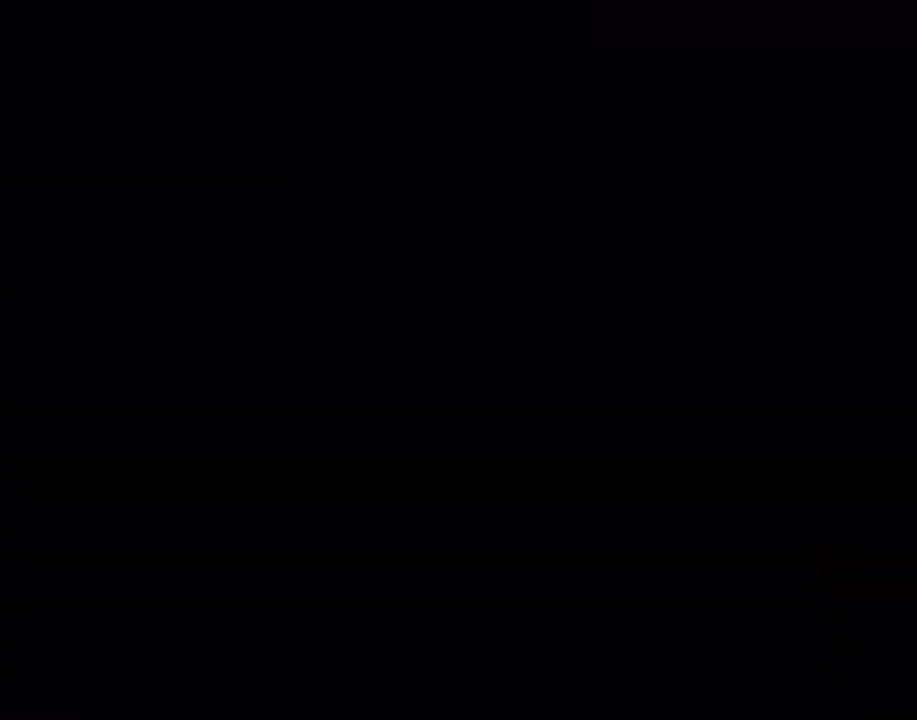
{"dt_ms": 500, "buttons": ["X"], "events": [[100, "A", "up"]]}
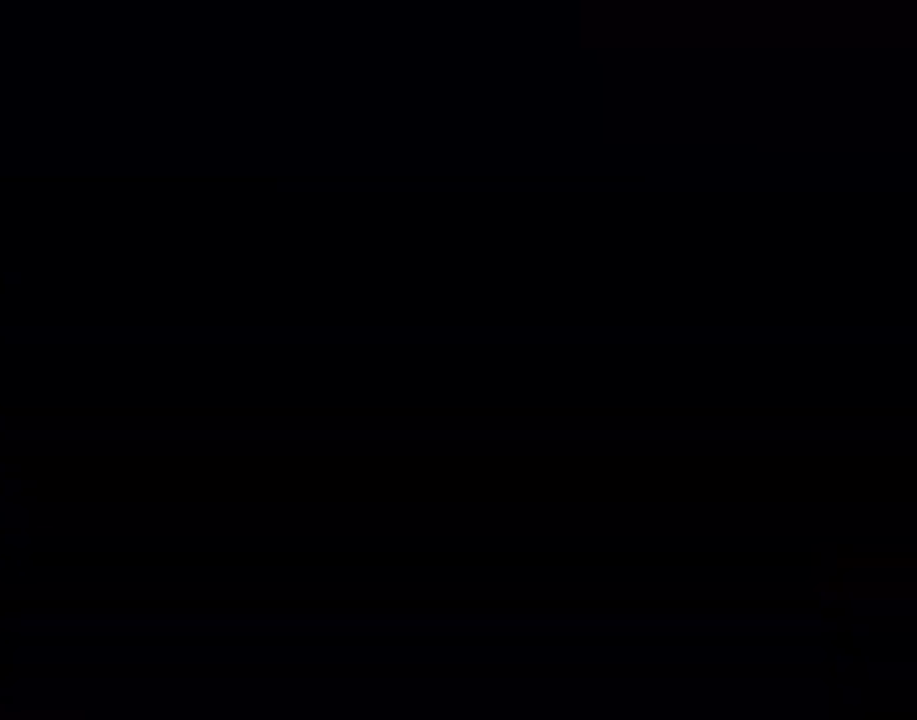
{"dt_ms": 500, "buttons": ["X"], "events": []}
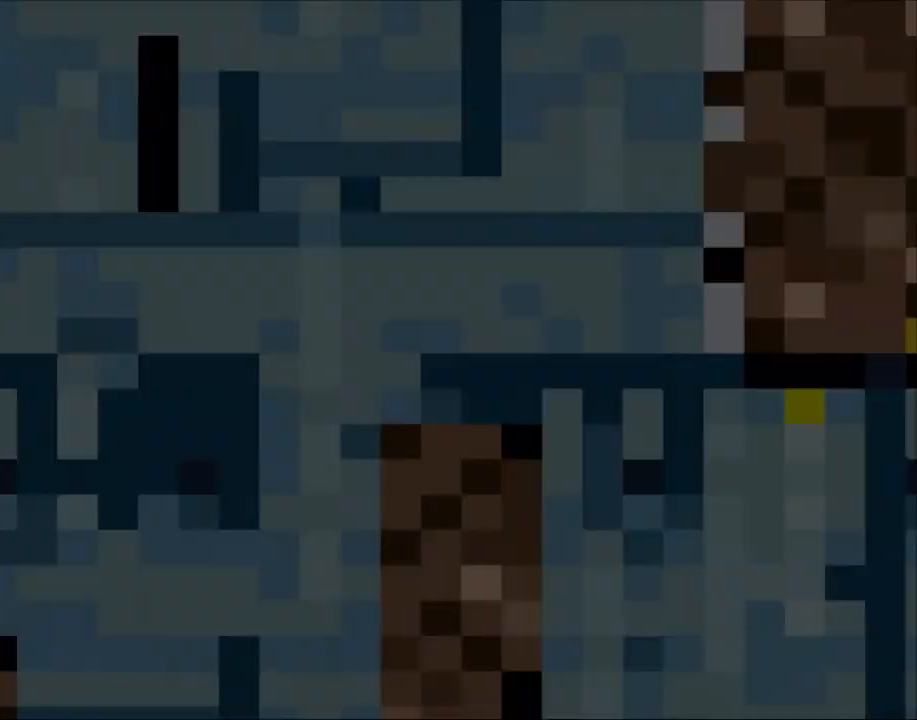
{"dt_ms": 500, "buttons": ["X"], "events": []}
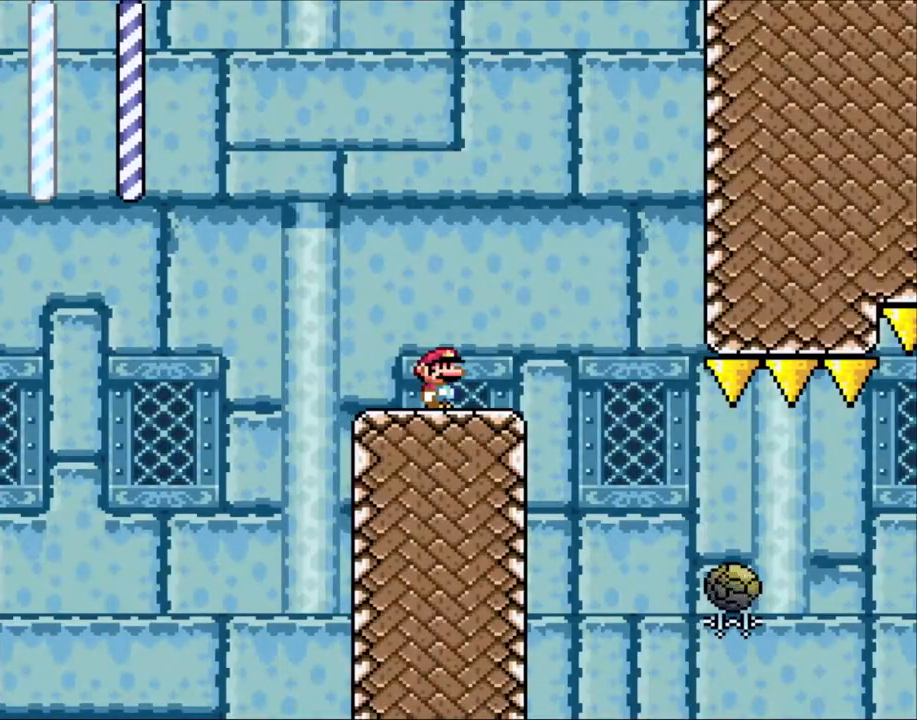
{"dt_ms": 500, "buttons": ["X", "DPAD_RIGHT"], "events": [[133, "DPAD_RIGHT", "down"], [150, "A", "down"], [350, "A", "up"]]}
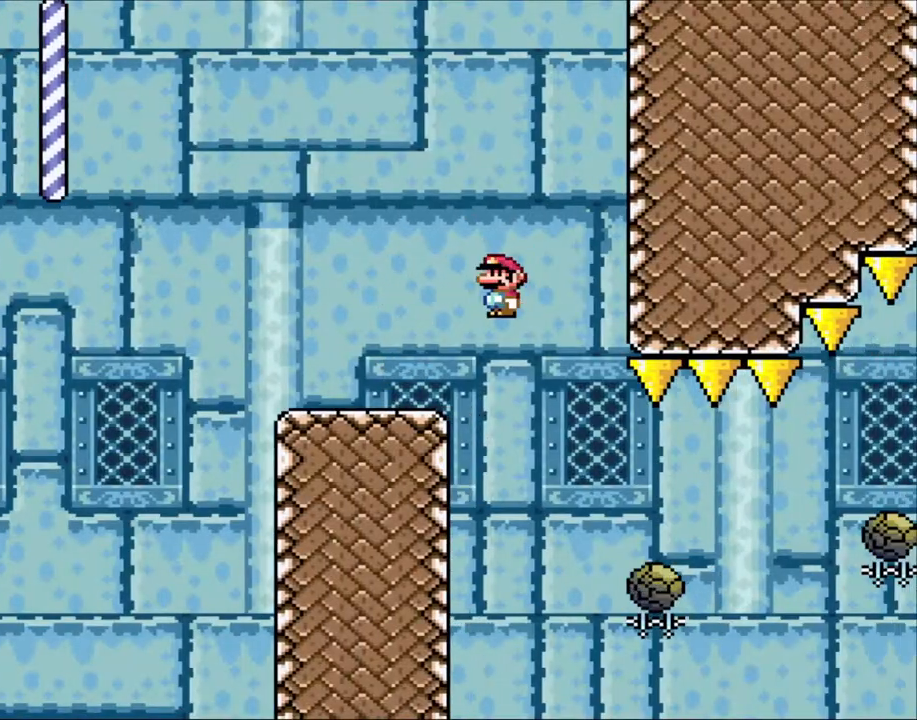
{"dt_ms": 500, "buttons": ["A", "X", "DPAD_RIGHT"], "events": [[50, "A", "down"], [183, "A", "up"], [450, "A", "down"]]}
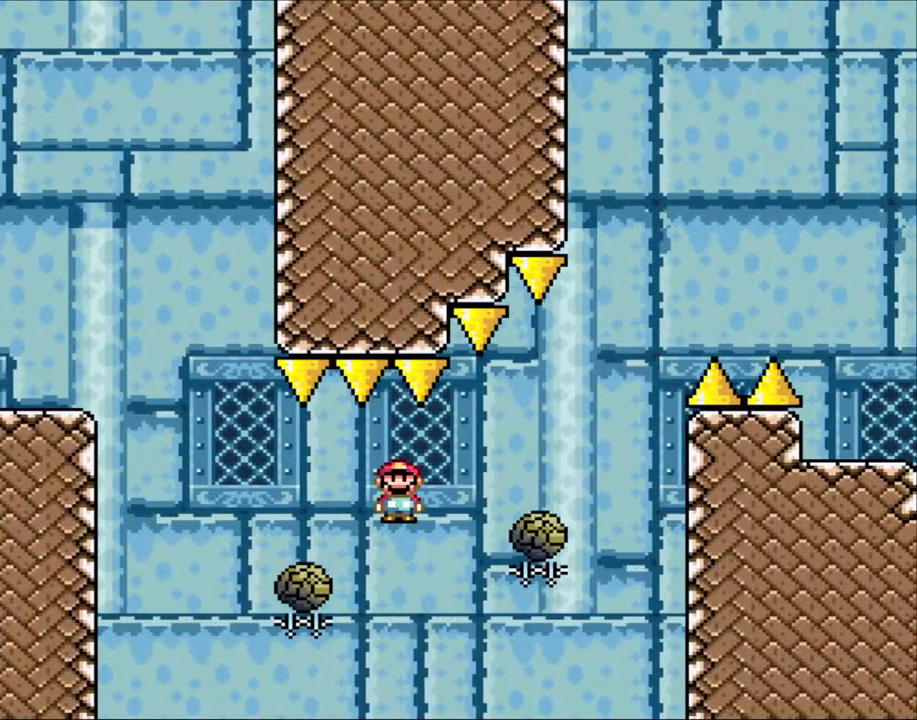
{"dt_ms": 500, "buttons": ["A", "X", "DPAD_RIGHT"], "events": []}
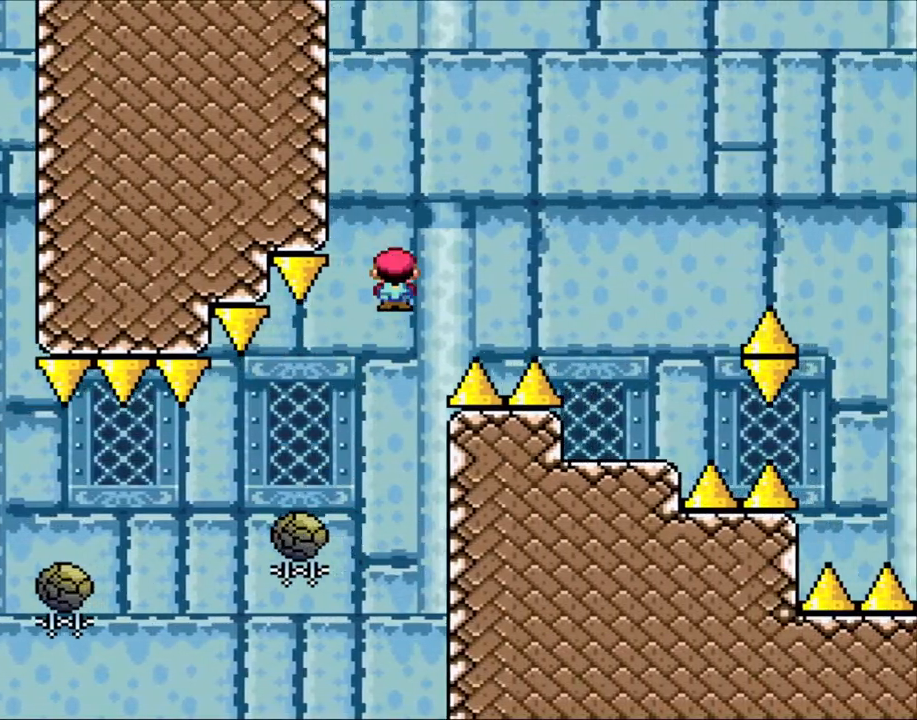
{"dt_ms": 500, "buttons": ["X", "DPAD_LEFT"], "events": [[200, "A", "up"], [450, "DPAD_RIGHT", "up"], [450, "DPAD_UP", "down"], [500, "DPAD_LEFT", "down"], [500, "DPAD_UP", "up"]]}
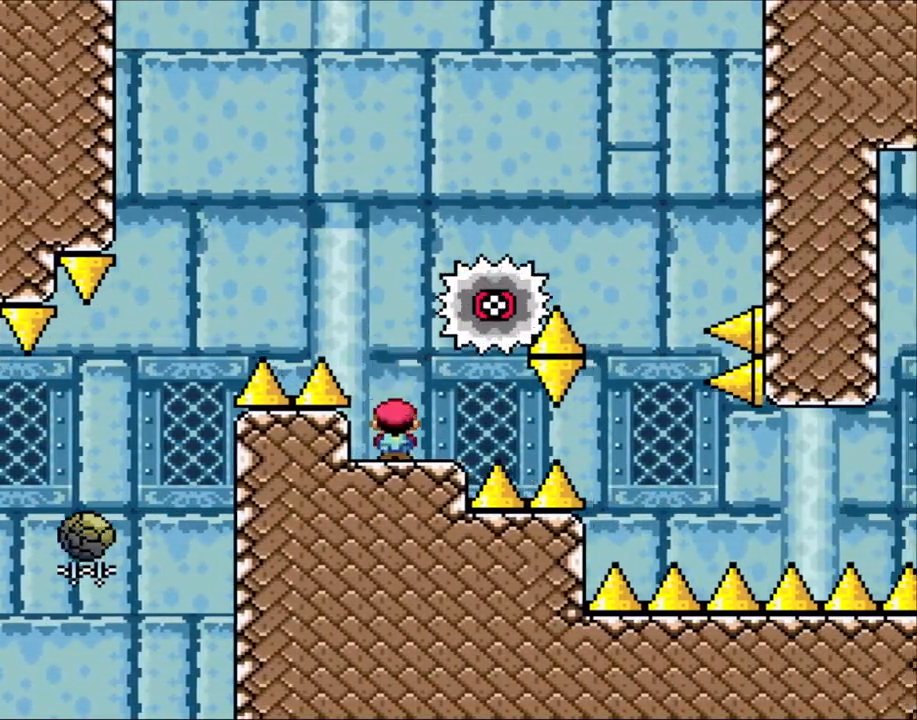
{"dt_ms": 500, "buttons": ["X", "DPAD_LEFT"], "events": [[133, "A", "down"], [150, "DPAD_LEFT", "up"], [233, "DPAD_RIGHT", "down"], [250, "A", "up"], [350, "DPAD_RIGHT", "up"], [500, "DPAD_LEFT", "down"]]}
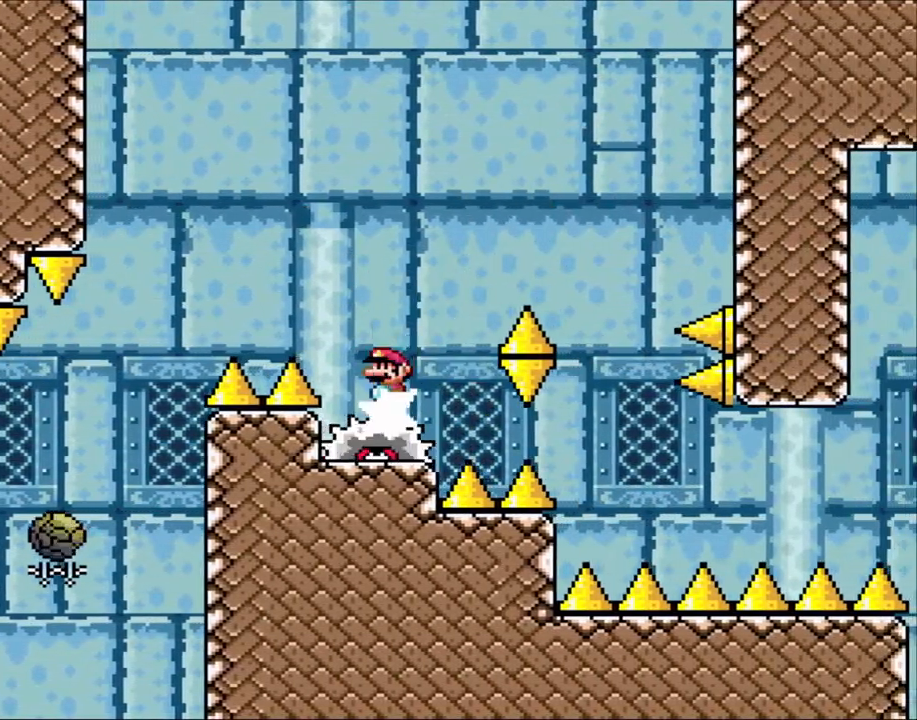
{"dt_ms": 500, "buttons": ["X", "DPAD_RIGHT"], "events": [[33, "A", "down"], [50, "DPAD_UP", "down"], [100, "DPAD_LEFT", "up"], [100, "DPAD_RIGHT", "down"], [100, "DPAD_UP", "up"], [350, "A", "up"]]}
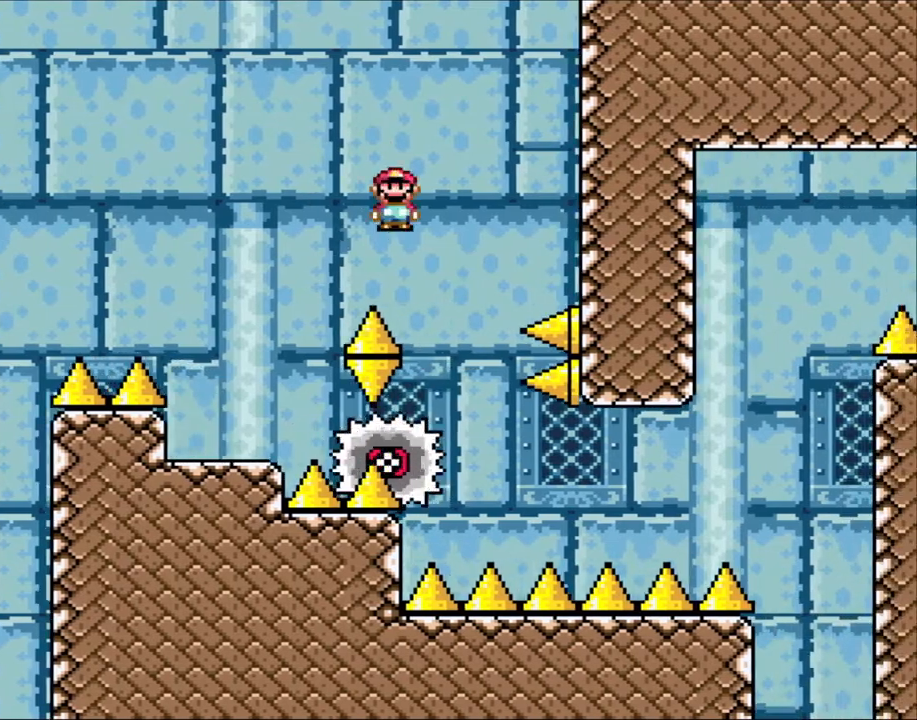
{"dt_ms": 500, "buttons": ["X"], "events": [[150, "DPAD_LEFT", "down"], [150, "DPAD_RIGHT", "up"], [250, "DPAD_LEFT", "up"], [250, "DPAD_UP", "down"], [300, "DPAD_RIGHT", "down"], [300, "DPAD_UP", "up"], [400, "DPAD_RIGHT", "up"]]}
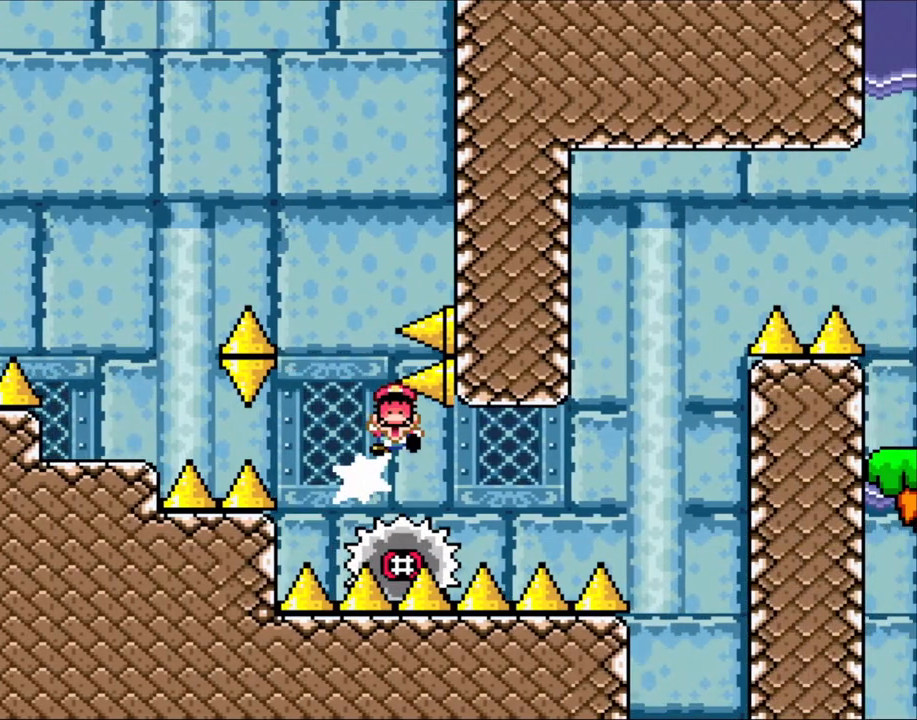
{"dt_ms": 500, "buttons": ["X"], "events": [[233, "DPAD_RIGHT", "down"], [383, "DPAD_RIGHT", "up"]]}
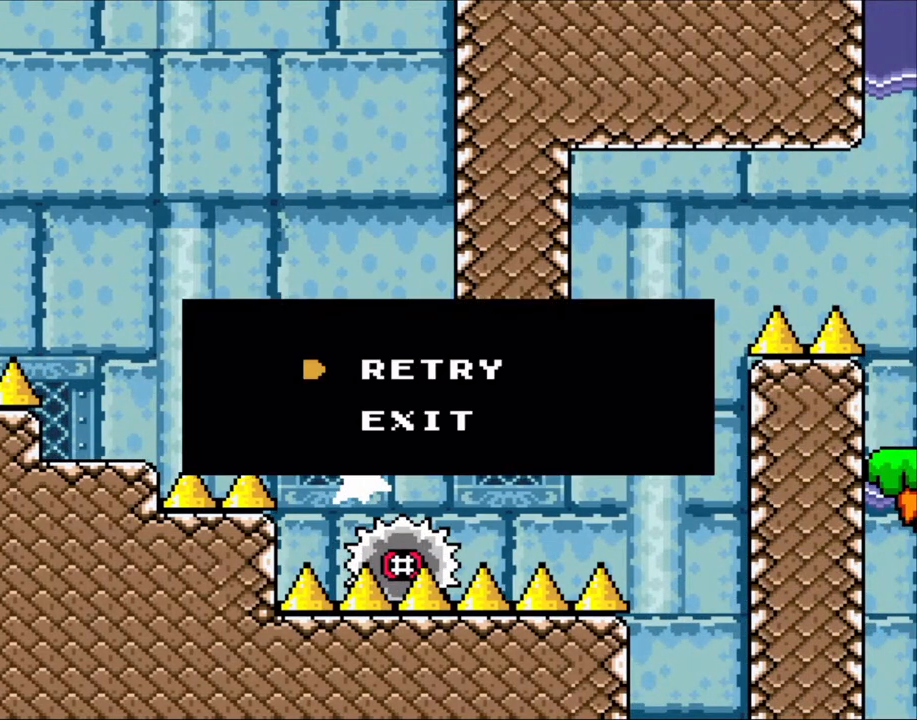
{"dt_ms": 500, "buttons": ["A", "X"], "events": [[50, "A", "down"], [133, "A", "up"], [250, "A", "down"], [400, "A", "up"], [450, "A", "down"]]}
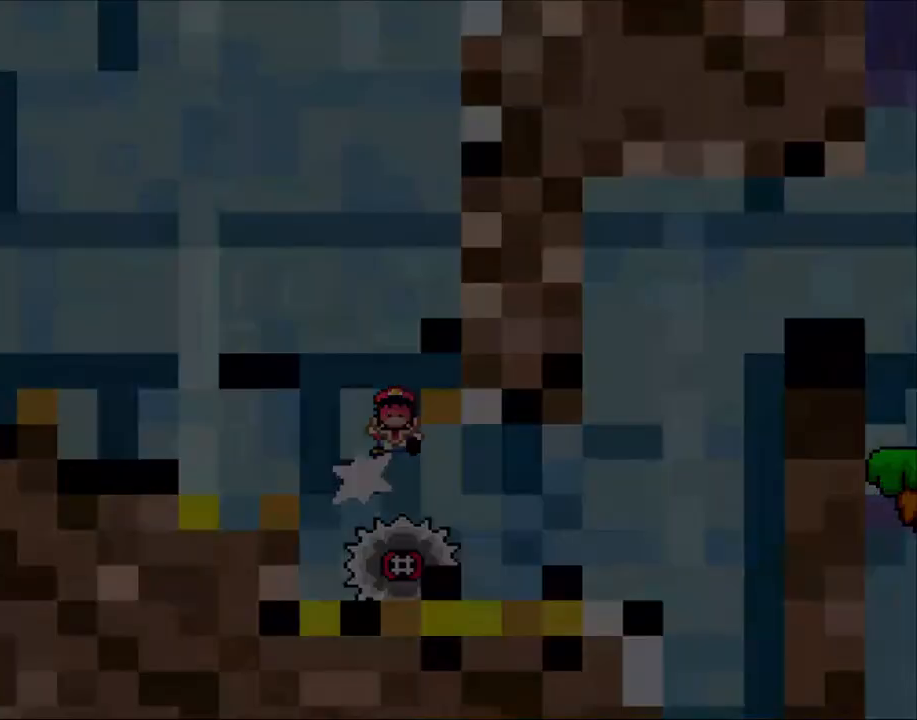
{"dt_ms": 500, "buttons": ["X"], "events": [[50, "A", "up"], [183, "A", "down"], [500, "A", "up"]]}
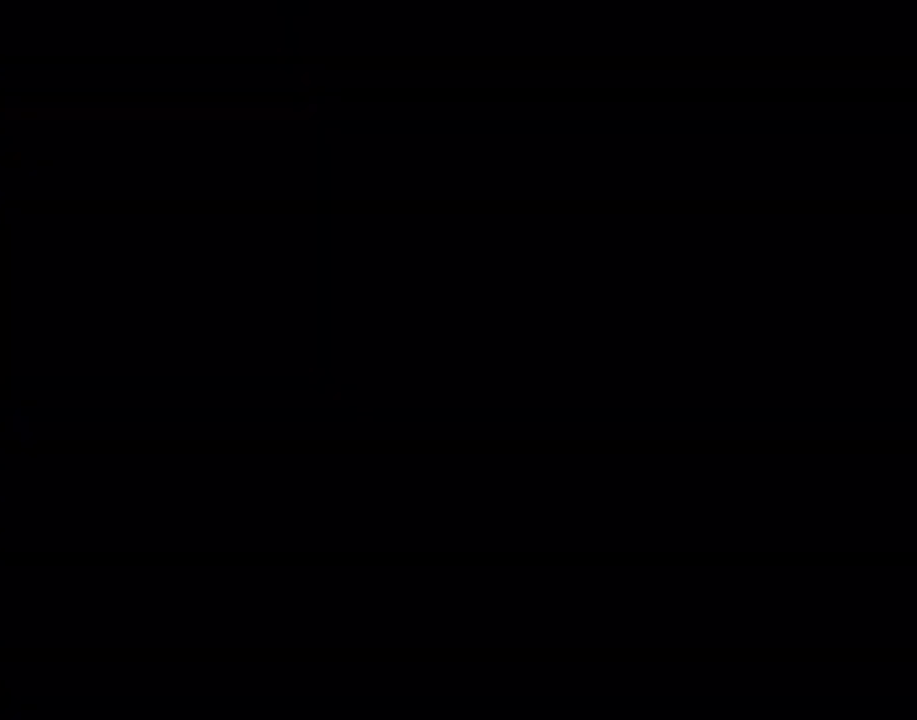
{"dt_ms": 500, "buttons": ["X"], "events": [[50, "A", "down"], [350, "A", "up"]]}
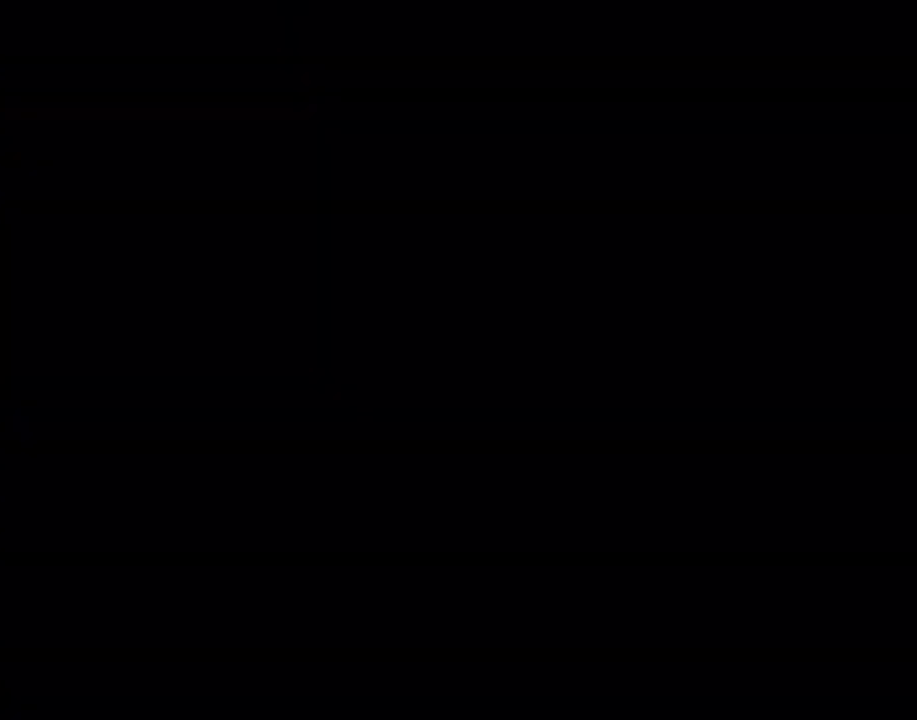
{"dt_ms": 500, "buttons": ["X"], "events": []}
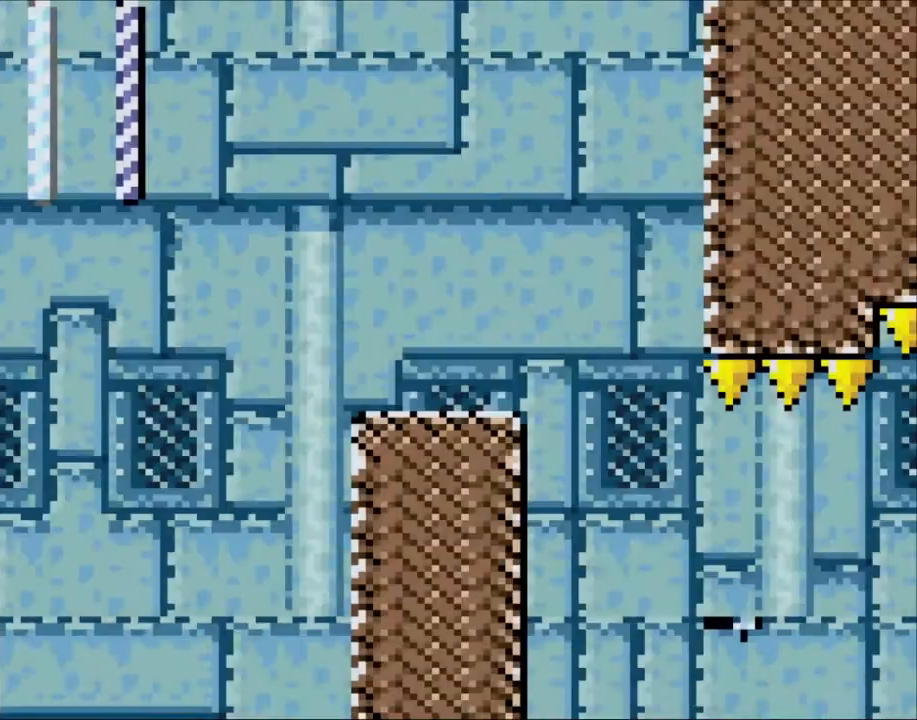
{"dt_ms": 500, "buttons": ["A", "X", "DPAD_RIGHT"], "events": [[400, "A", "down"], [400, "DPAD_RIGHT", "down"]]}
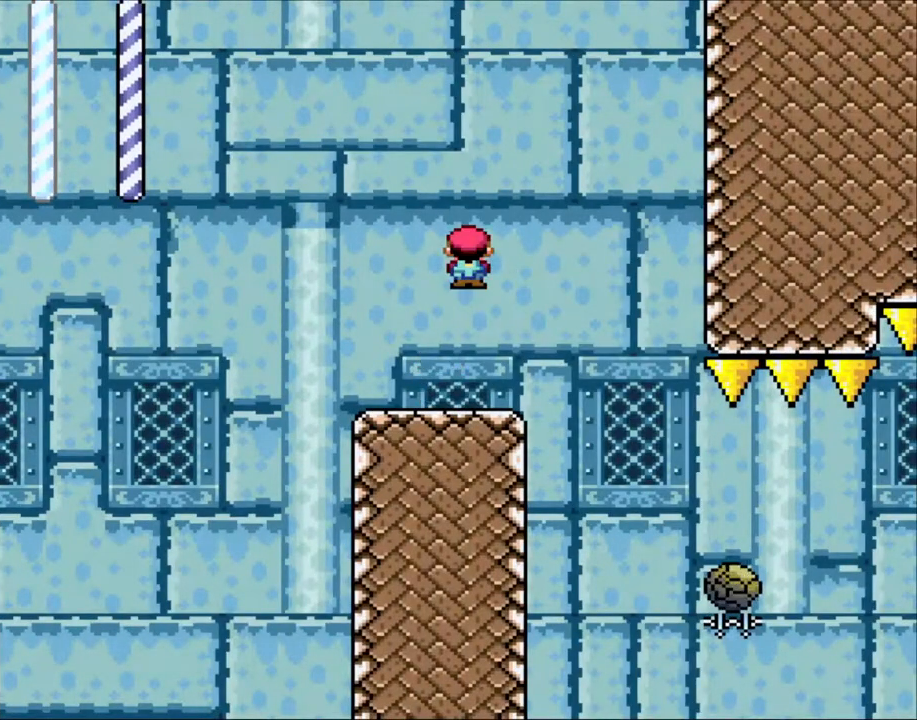
{"dt_ms": 500, "buttons": ["X", "DPAD_RIGHT"], "events": [[50, "A", "up"], [250, "A", "down"], [483, "A", "up"]]}
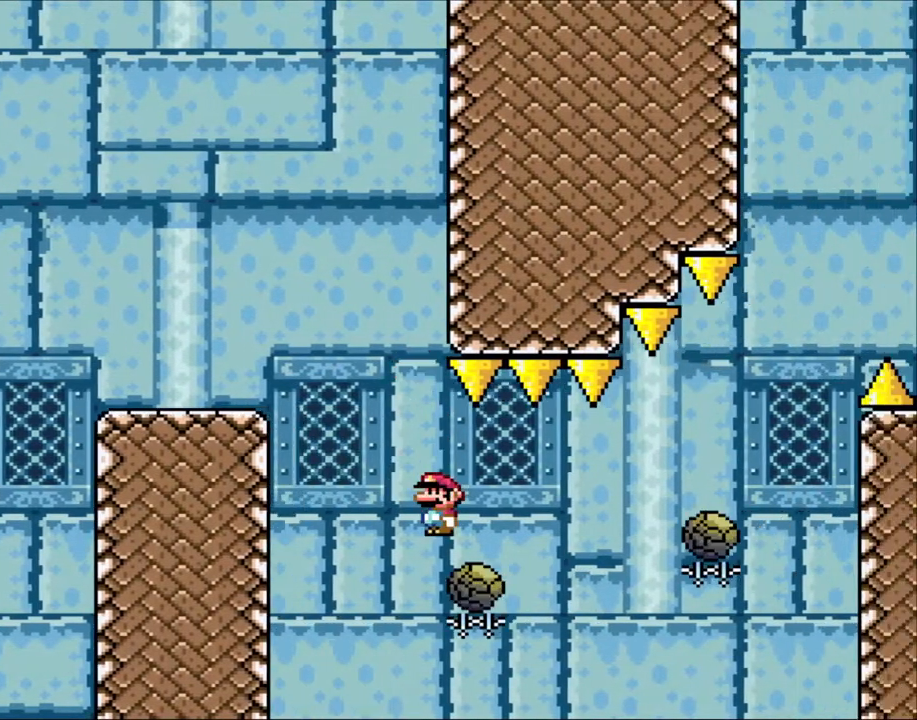
{"dt_ms": 500, "buttons": ["A", "X", "DPAD_RIGHT"], "events": [[200, "A", "down"]]}
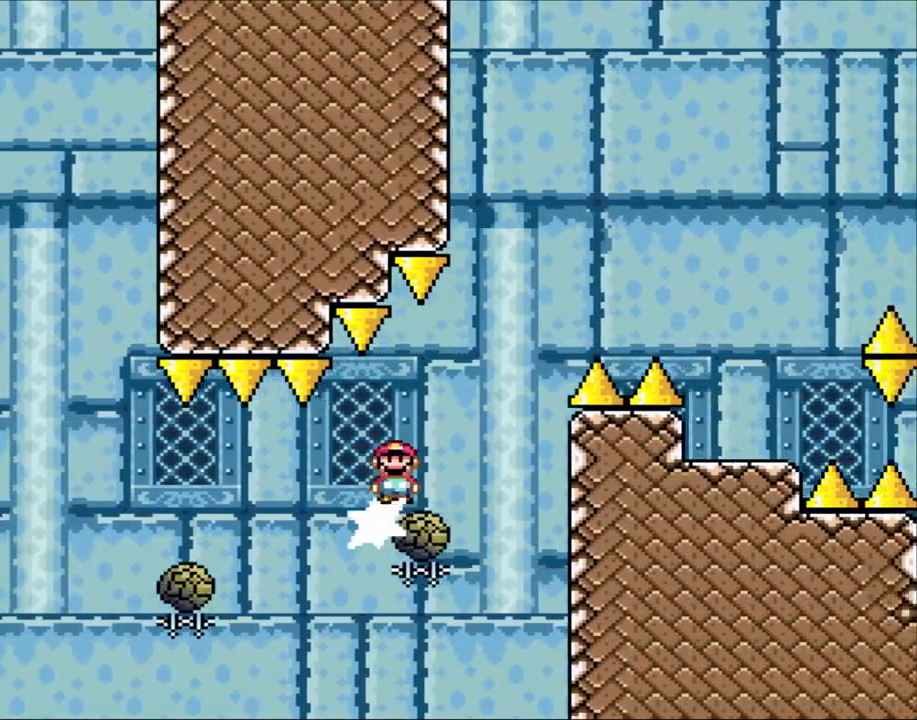
{"dt_ms": 500, "buttons": ["X", "DPAD_RIGHT"], "events": [[500, "A", "up"]]}